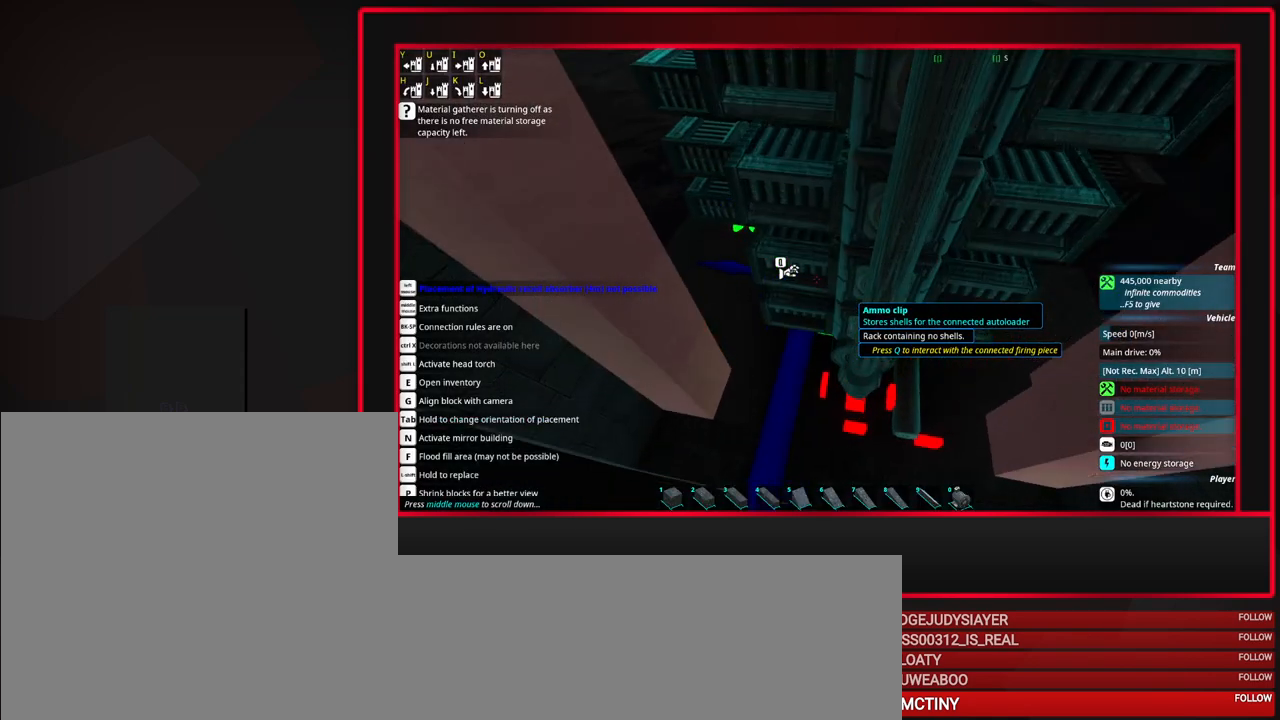
Gameplay with keyboard and mouse; each line is a JSON object with the keys and mouse buttons held at the frame after it. "events" lists presses ("down") and releases ("up") of "a", "alt", "caps_lock", "ctrl", "d", "escape", "f1", "f10", "f11", "f12", "f2", "f3", "f4", "f5", "f6", "f7", "f8", "f9", "s", "shift", "space", "tab", "w", "mouse_left", "mouse_middle", "mouse_right", "mouse_mb4", "mouse_mb5", "mouse_wheel_up" and "mouse_wheel_down" between this image and that frame as [ms after this image, input, new state], when the widget could be followed in between. "mouse_left", "mouse_middle", "mouse_right", "mouse_mb4", "mouse_mb5", "mouse_wheel_up", "mouse_wheel_down" = the "left", "middle", "right", "mb4", "mb5", "wheel_up", "wheel_down" buttons of the "mouse" list. No other keys are recorded. Mouse movement is not recorded.
{"keys": [], "mouse": [], "events": [[117, "mouse_wheel_down", "down"], [267, "mouse_wheel_down", "up"]]}
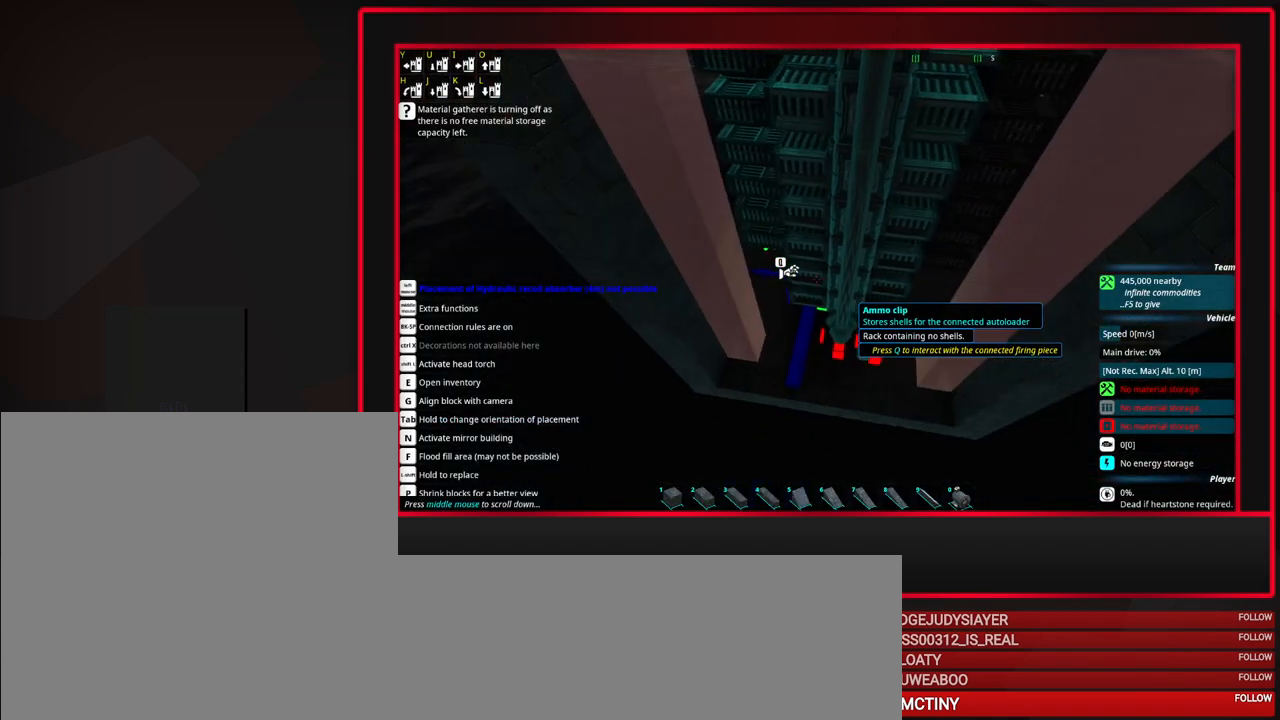
{"keys": [], "mouse": [], "events": []}
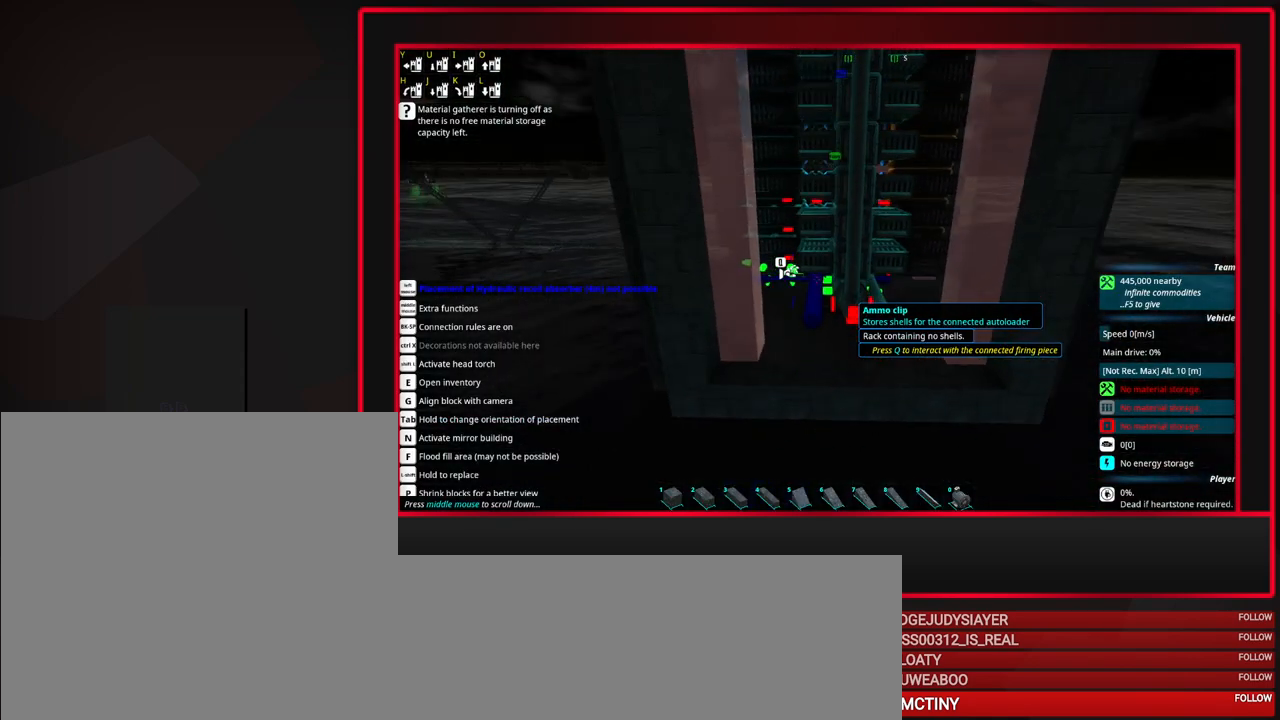
{"keys": [], "mouse": [], "events": []}
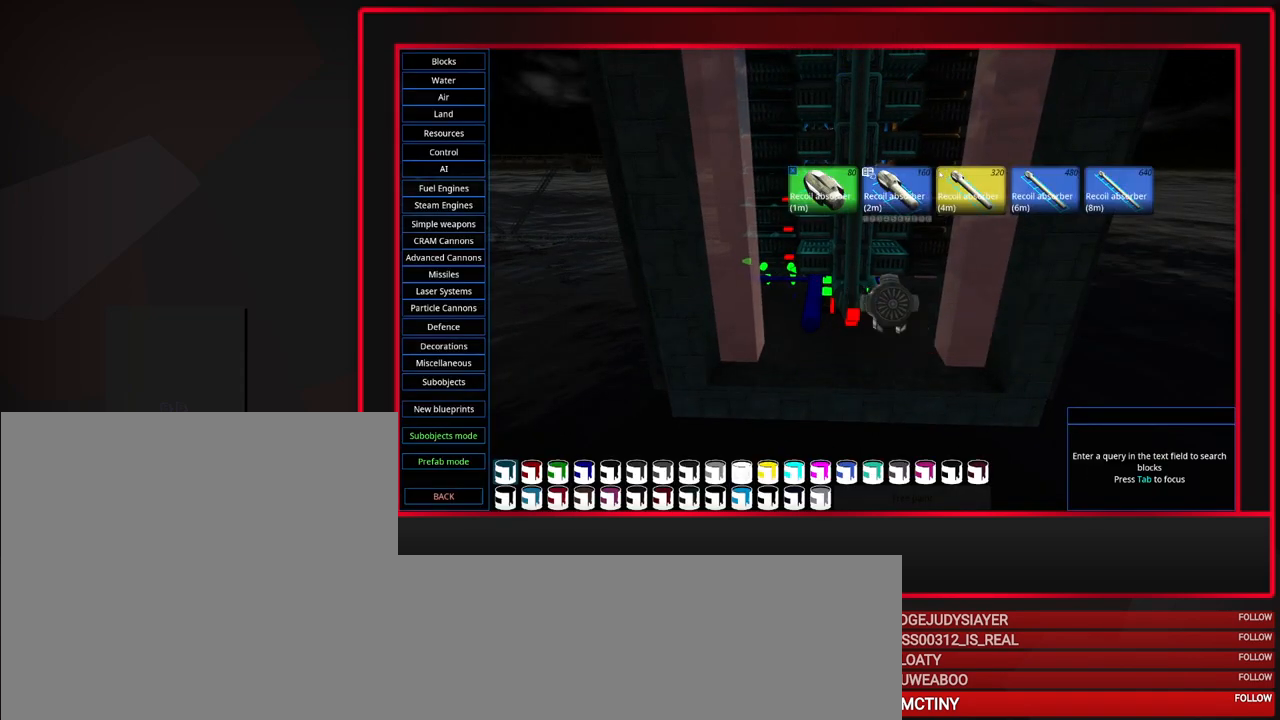
{"keys": [], "mouse": [], "events": [[350, "mouse_left", "down"], [450, "mouse_left", "up"]]}
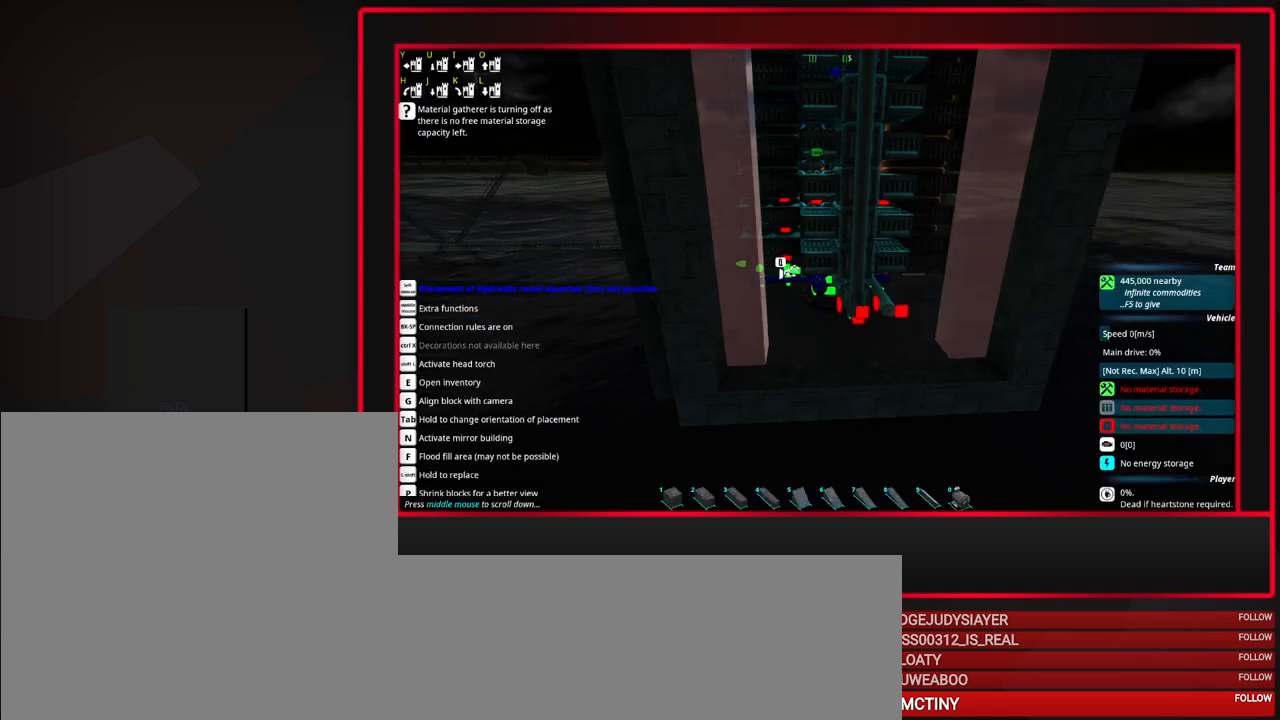
{"keys": [], "mouse": [], "events": []}
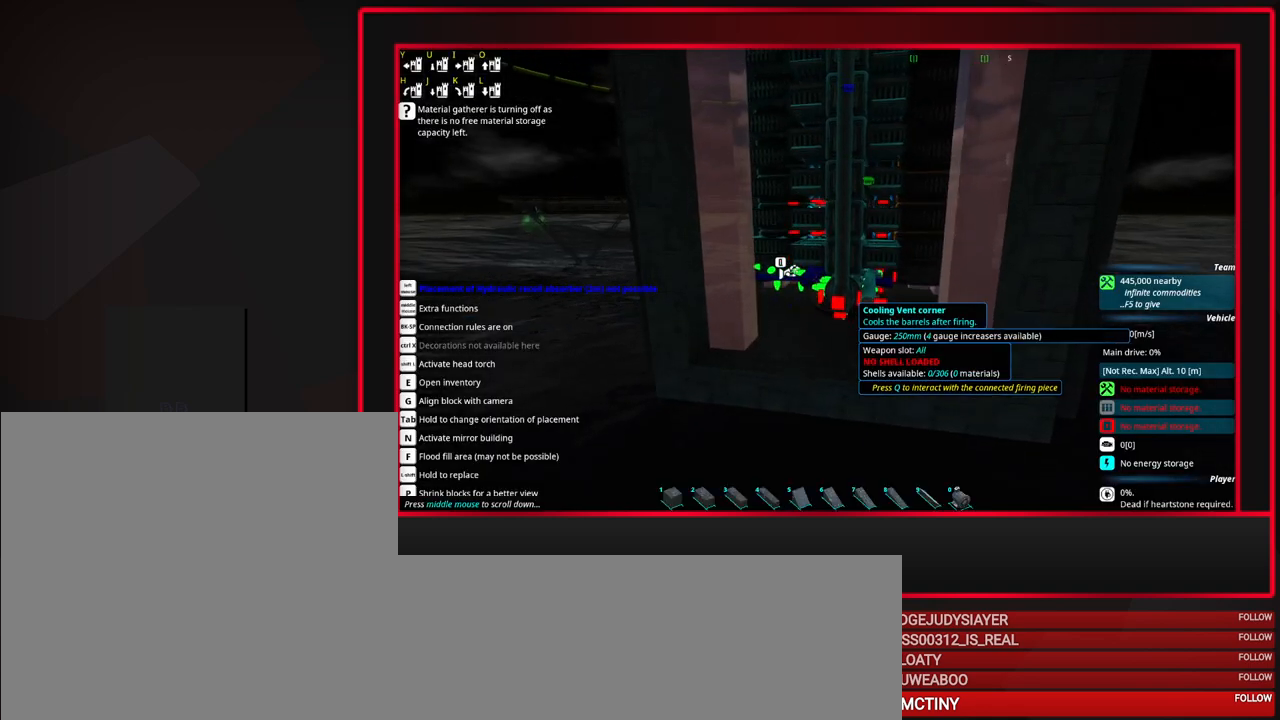
{"keys": [], "mouse": [], "events": [[50, "tab", "down"], [483, "tab", "up"]]}
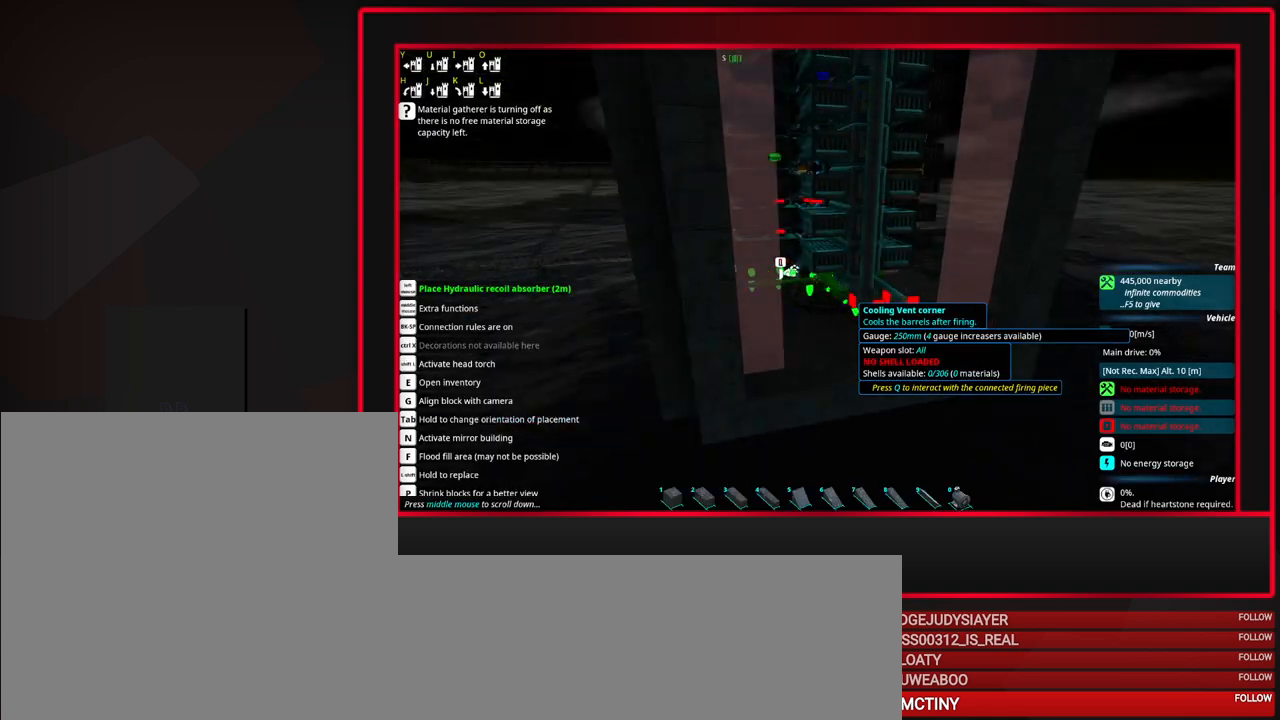
{"keys": [], "mouse": [], "events": []}
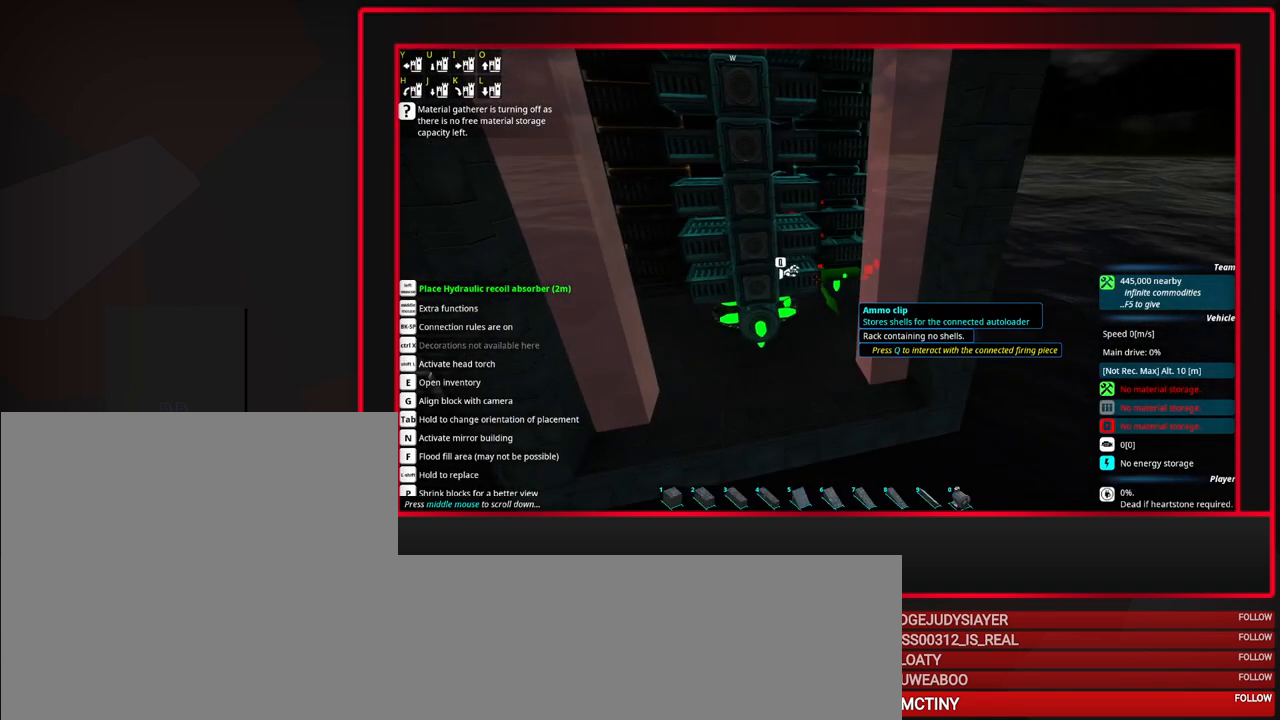
{"keys": [], "mouse": [], "events": [[17, "mouse_left", "down"], [100, "mouse_left", "up"], [250, "mouse_wheel_up", "down"], [433, "mouse_wheel_up", "up"]]}
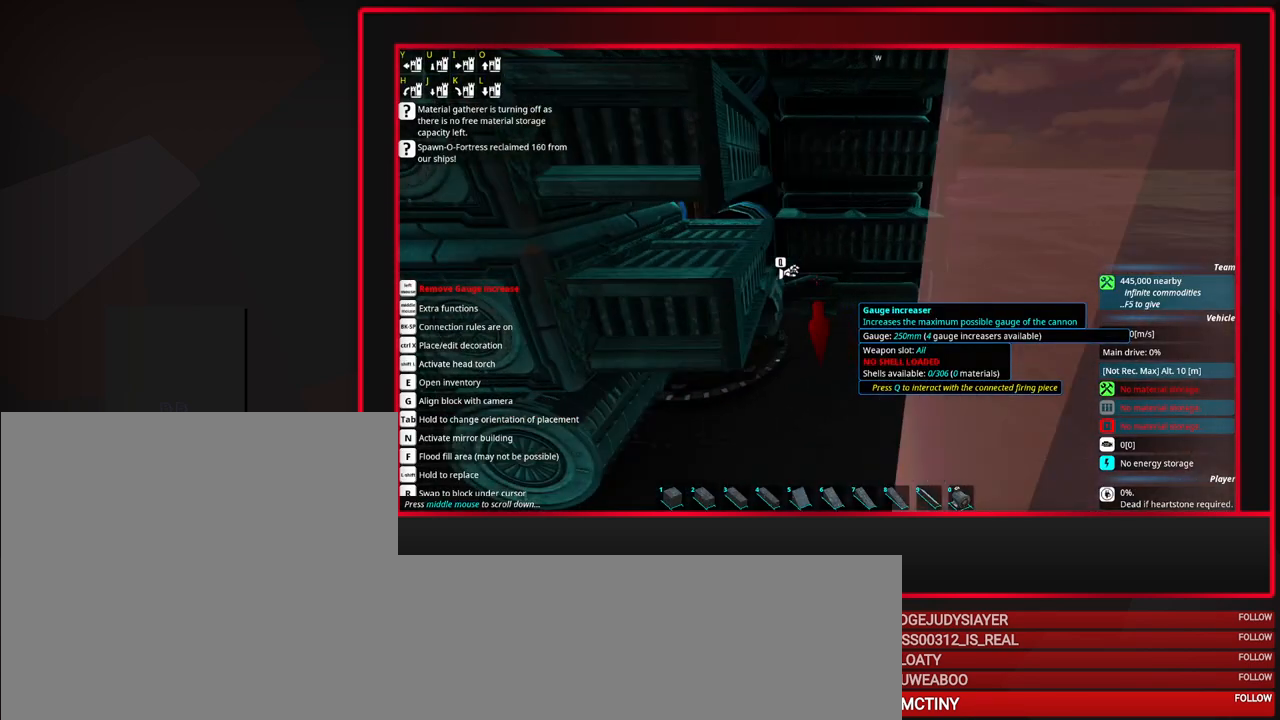
{"keys": [], "mouse": [], "events": [[117, "mouse_wheel_up", "down"], [217, "mouse_wheel_up", "up"], [400, "s", "down"], [450, "s", "up"]]}
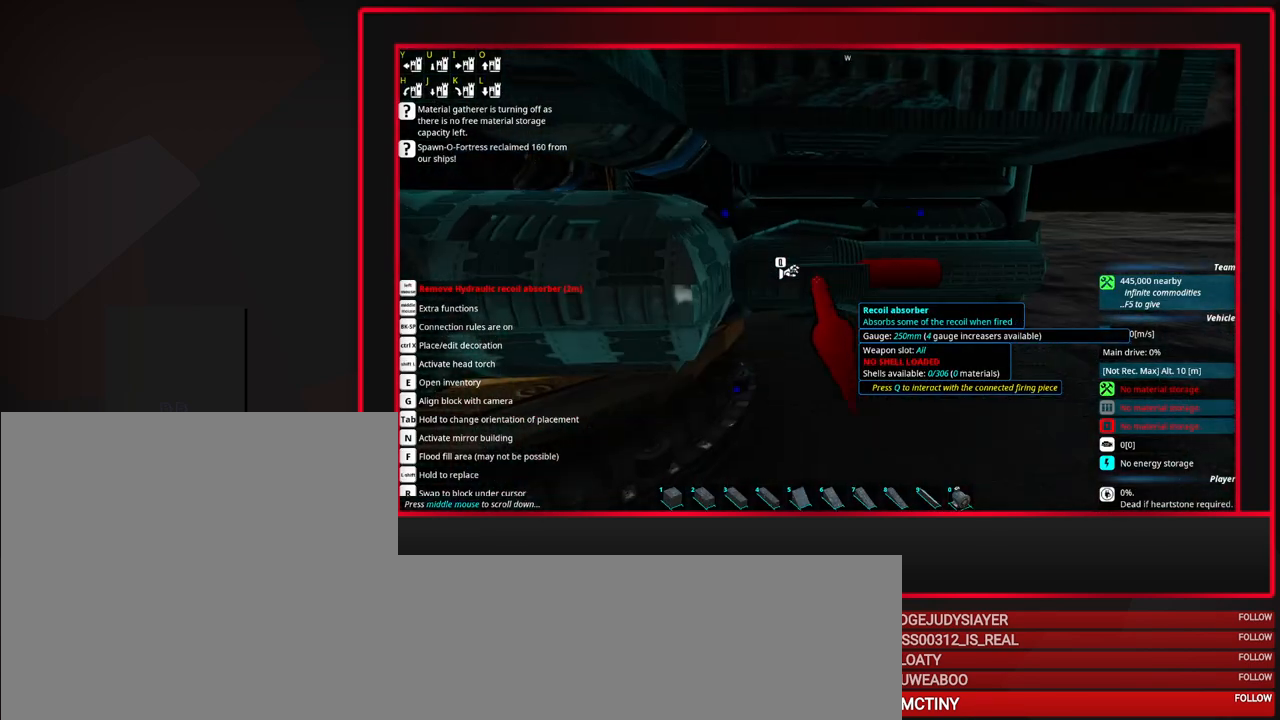
{"keys": ["a"], "mouse": [], "events": [[83, "s", "down"], [183, "s", "up"], [467, "a", "down"]]}
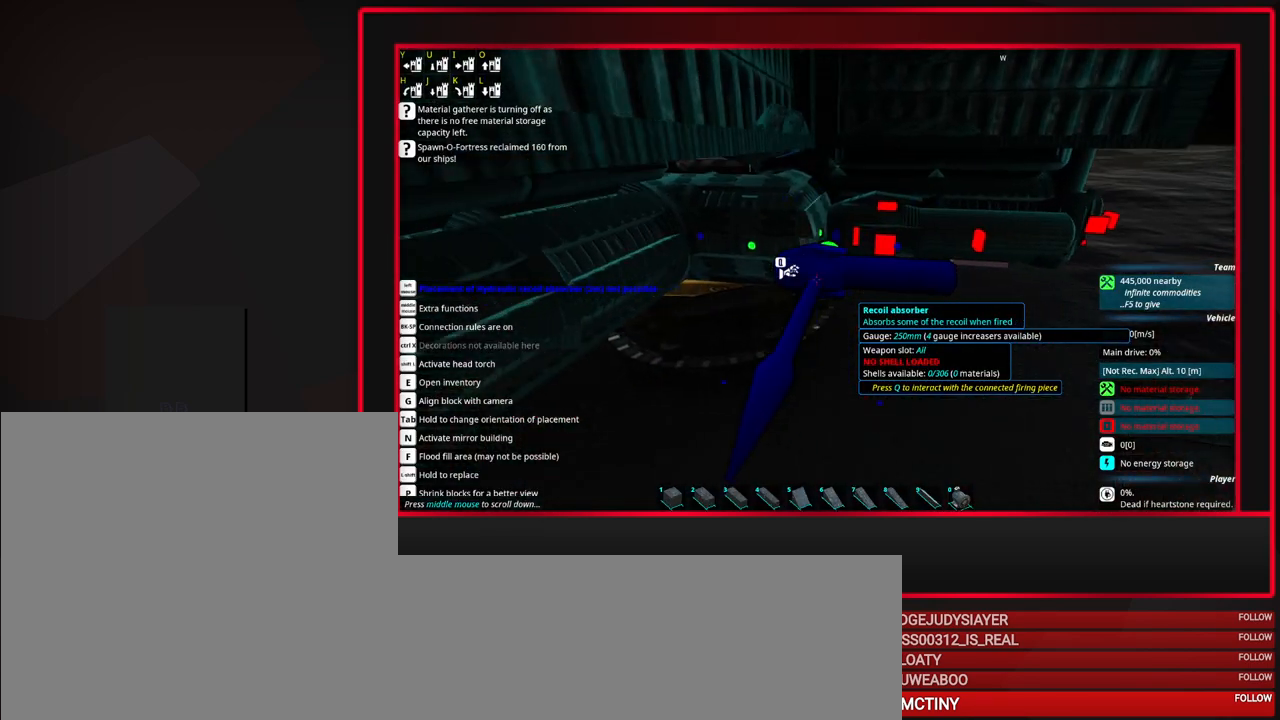
{"keys": ["d", "tab"], "mouse": [], "events": [[50, "a", "up"], [200, "tab", "down"], [283, "d", "down"], [333, "d", "up"], [433, "d", "down"]]}
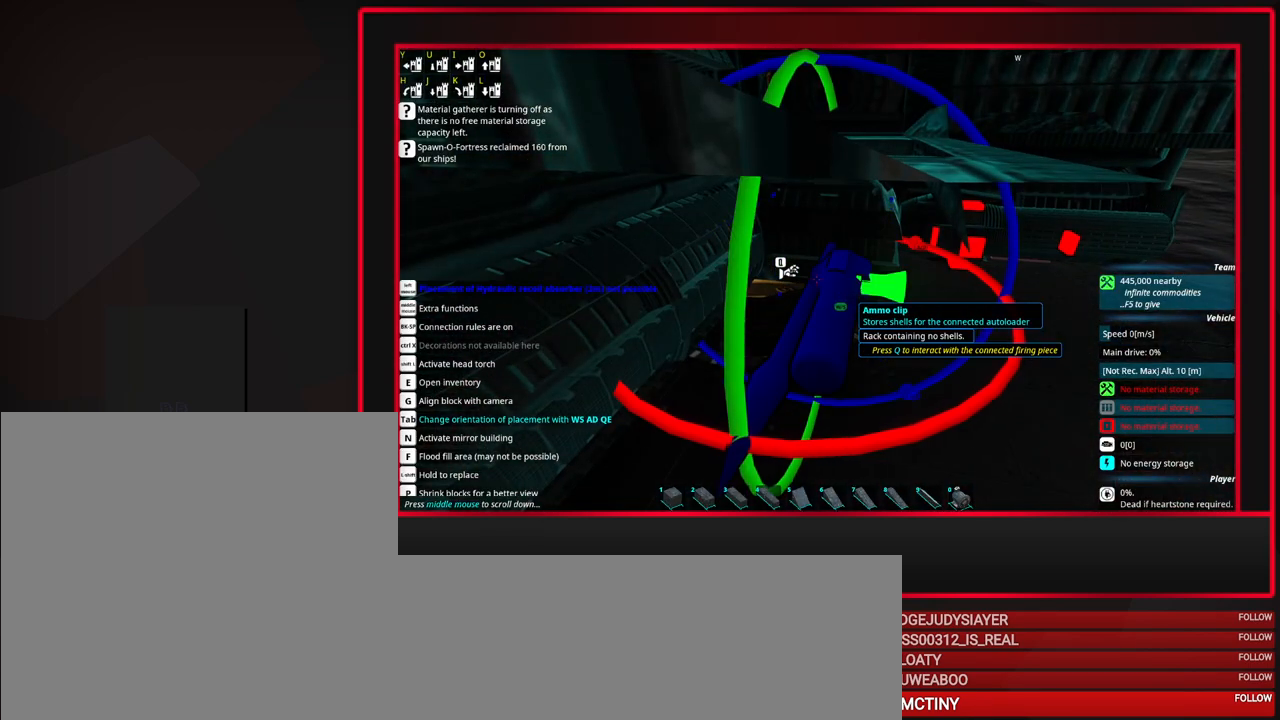
{"keys": ["tab"], "mouse": [], "events": [[17, "d", "up"]]}
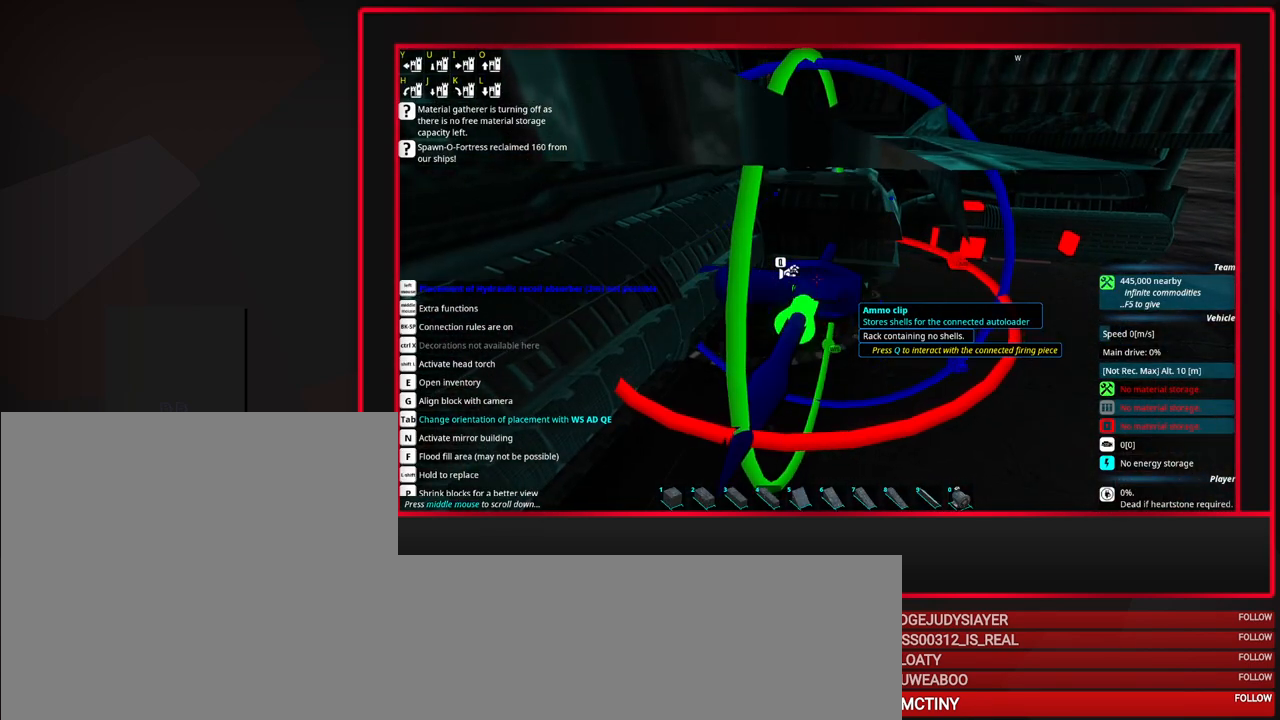
{"keys": ["tab"], "mouse": [], "events": [[233, "a", "down"], [317, "a", "up"]]}
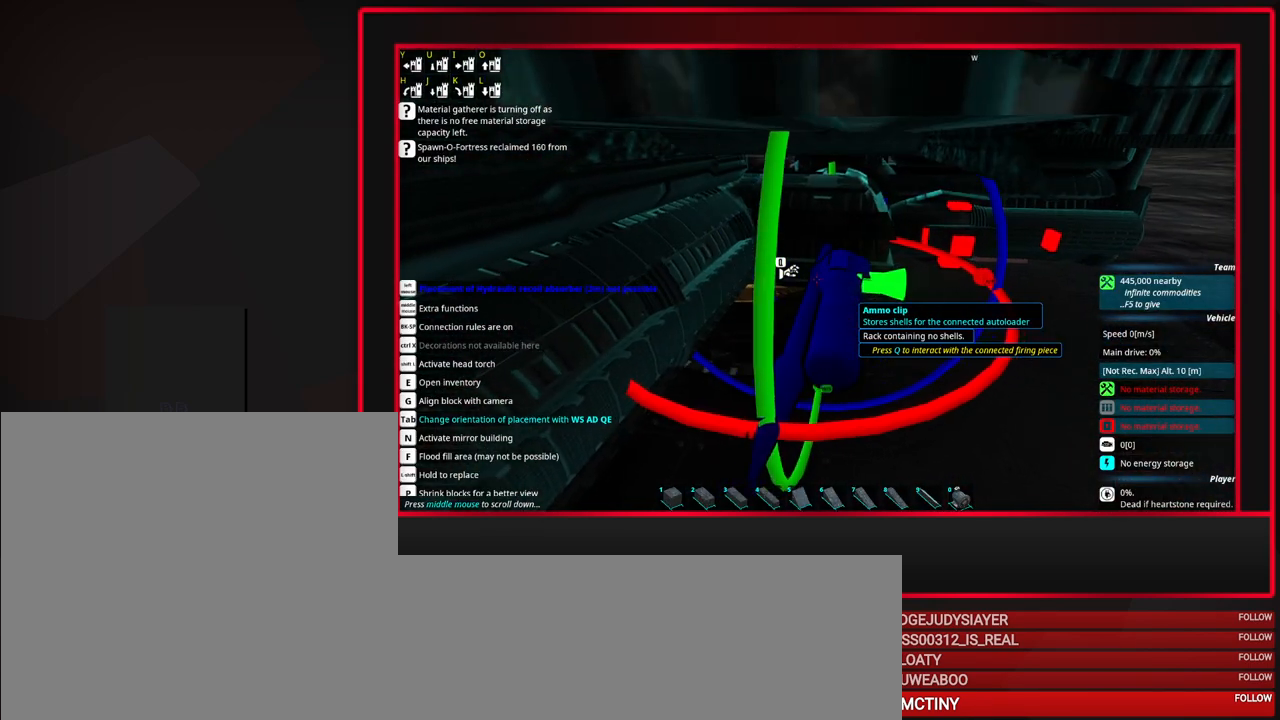
{"keys": [], "mouse": [], "events": [[433, "tab", "up"]]}
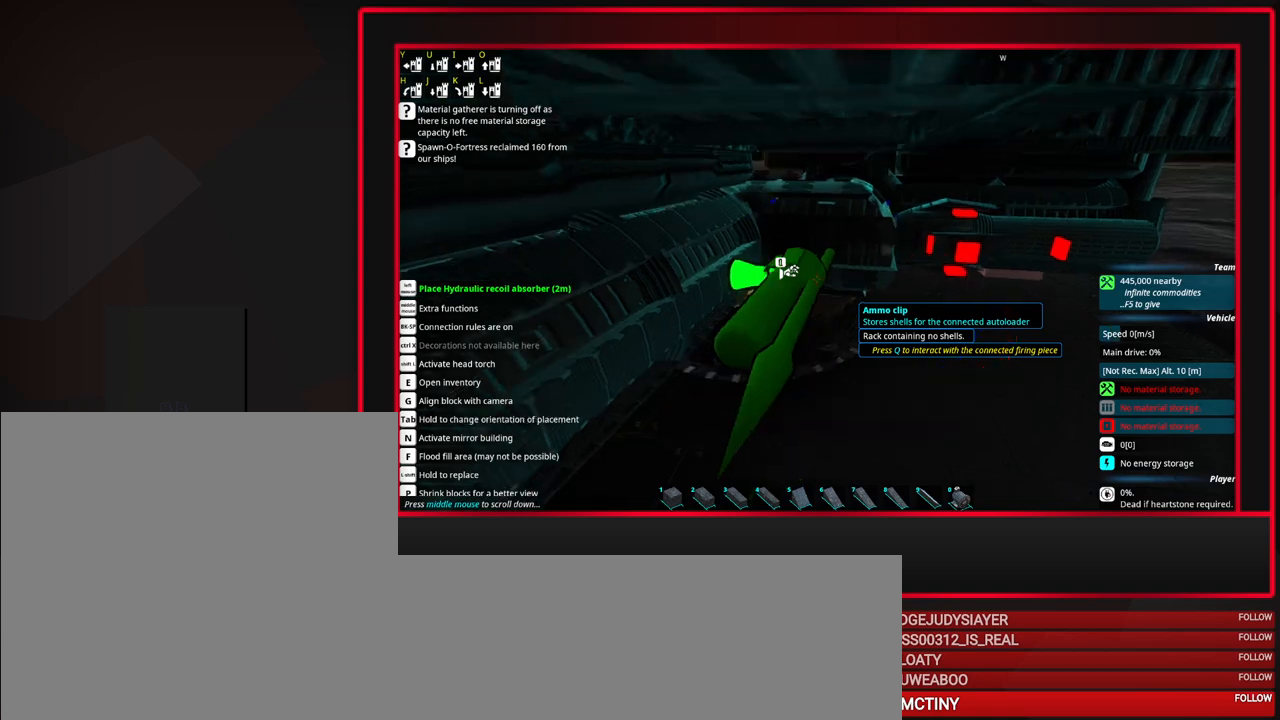
{"keys": [], "mouse": [], "events": [[117, "mouse_wheel_down", "down"], [250, "mouse_wheel_down", "up"]]}
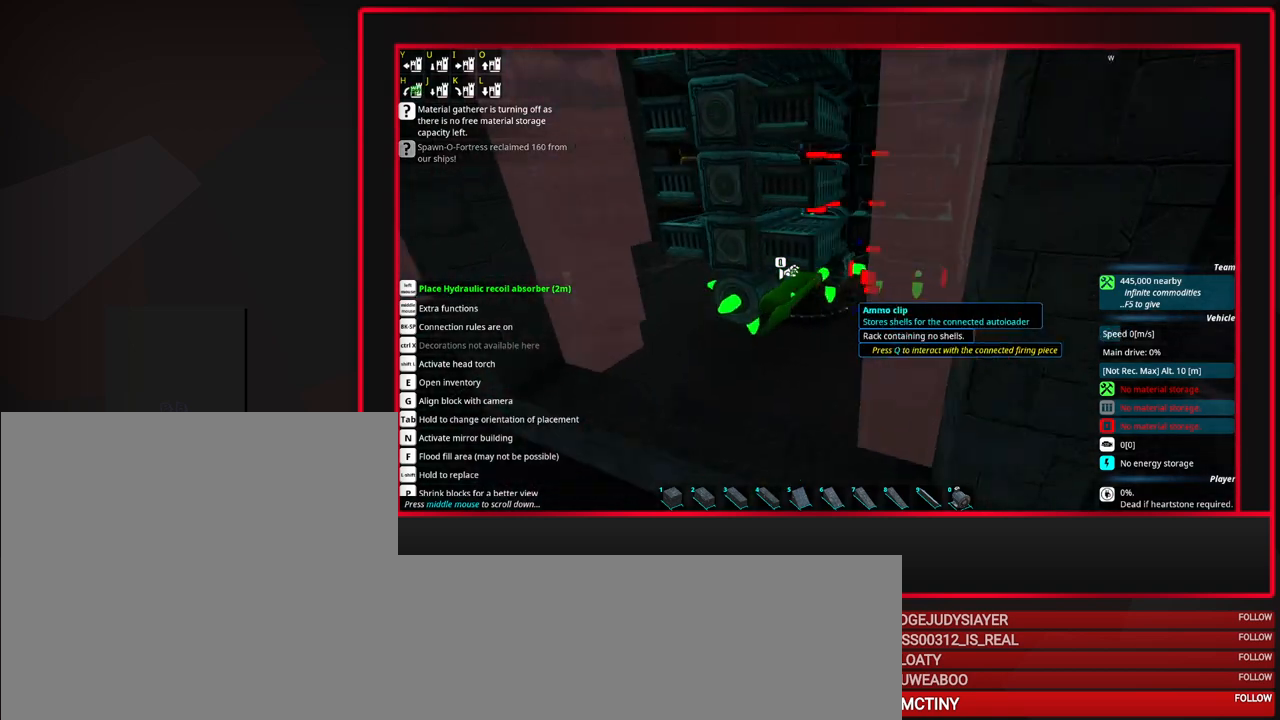
{"keys": [], "mouse": ["left"], "events": [[417, "mouse_left", "down"]]}
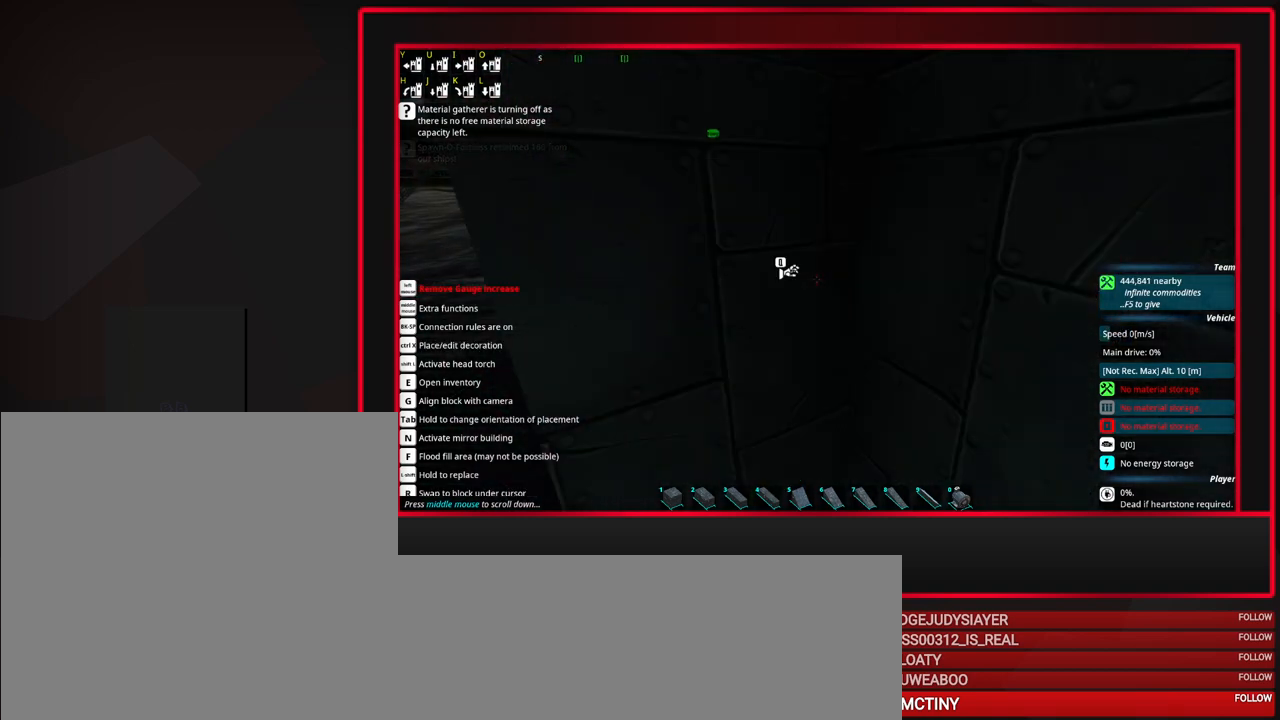
{"keys": [], "mouse": [], "events": [[17, "mouse_left", "up"]]}
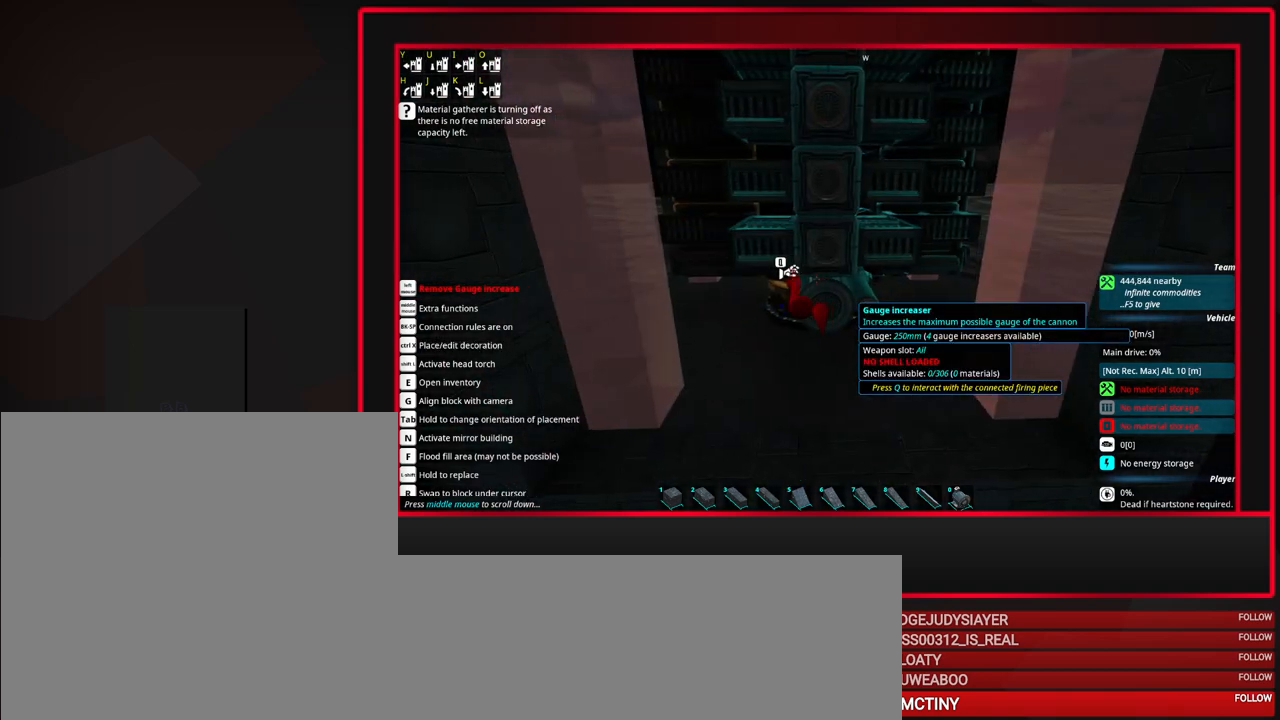
{"keys": [], "mouse": [], "events": [[33, "a", "down"], [67, "a", "up"]]}
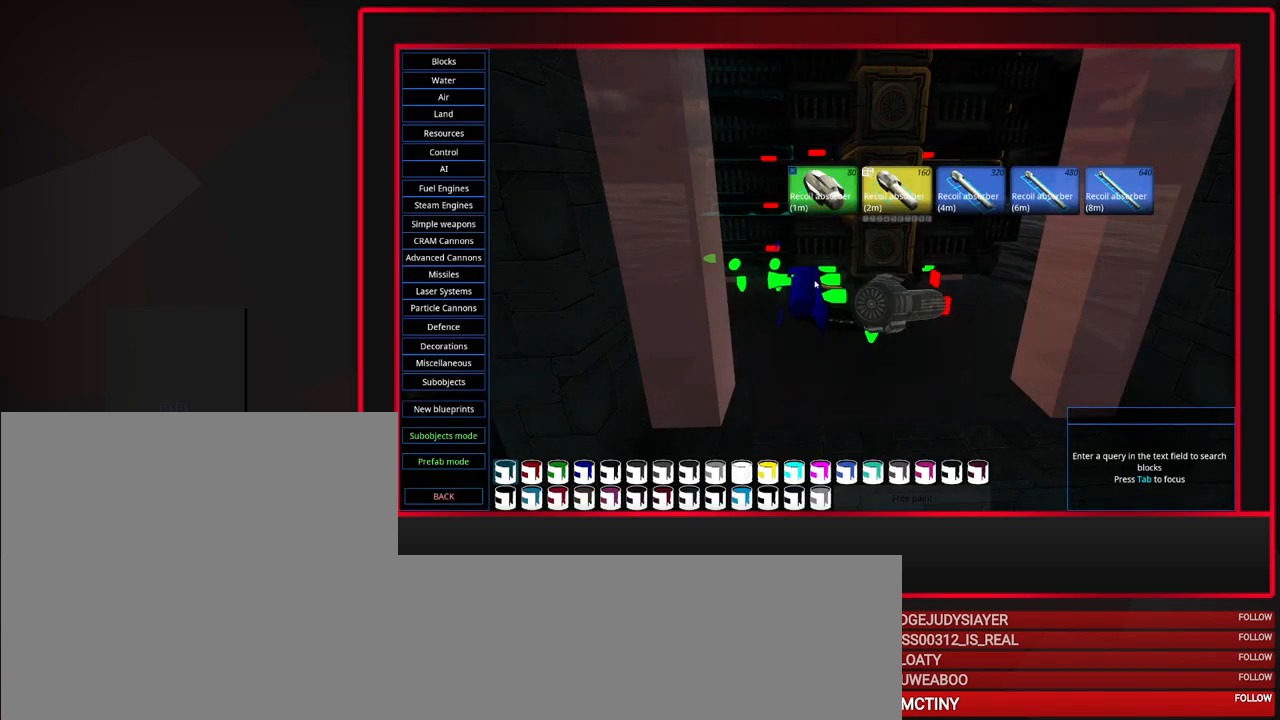
{"keys": [], "mouse": [], "events": []}
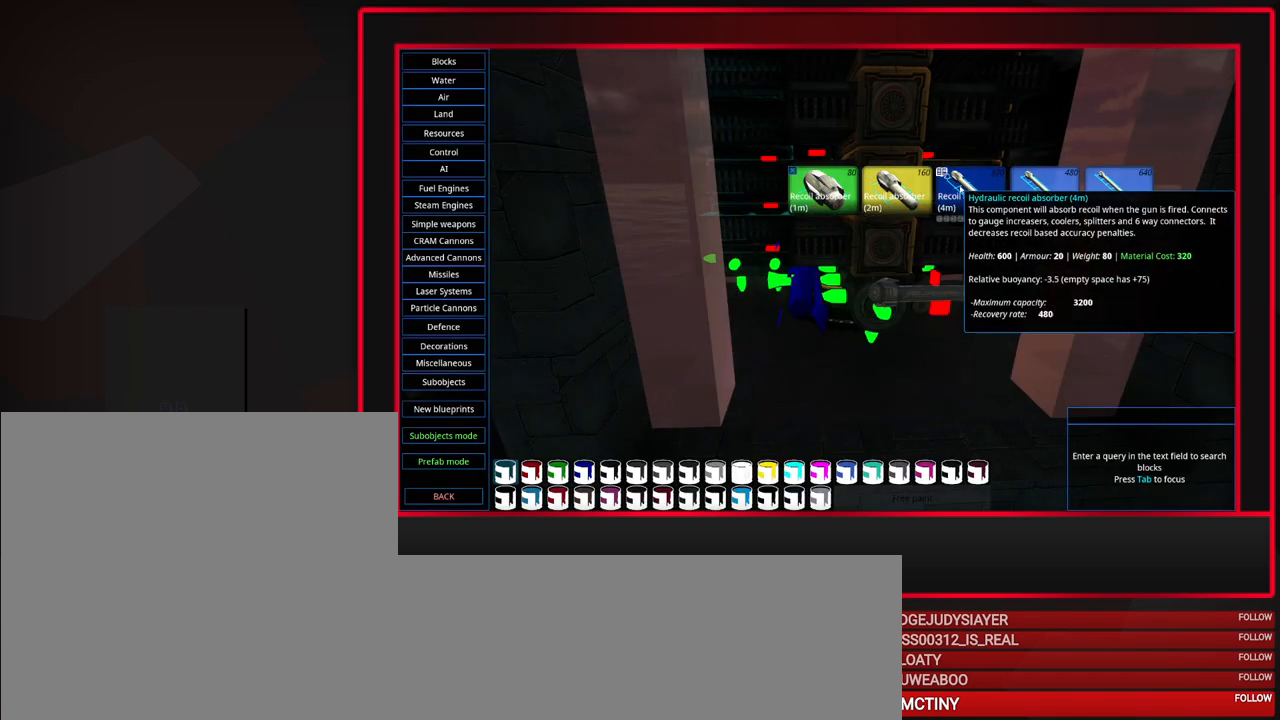
{"keys": [], "mouse": [], "events": [[50, "mouse_left", "down"], [150, "mouse_left", "up"], [333, "w", "down"], [433, "w", "up"]]}
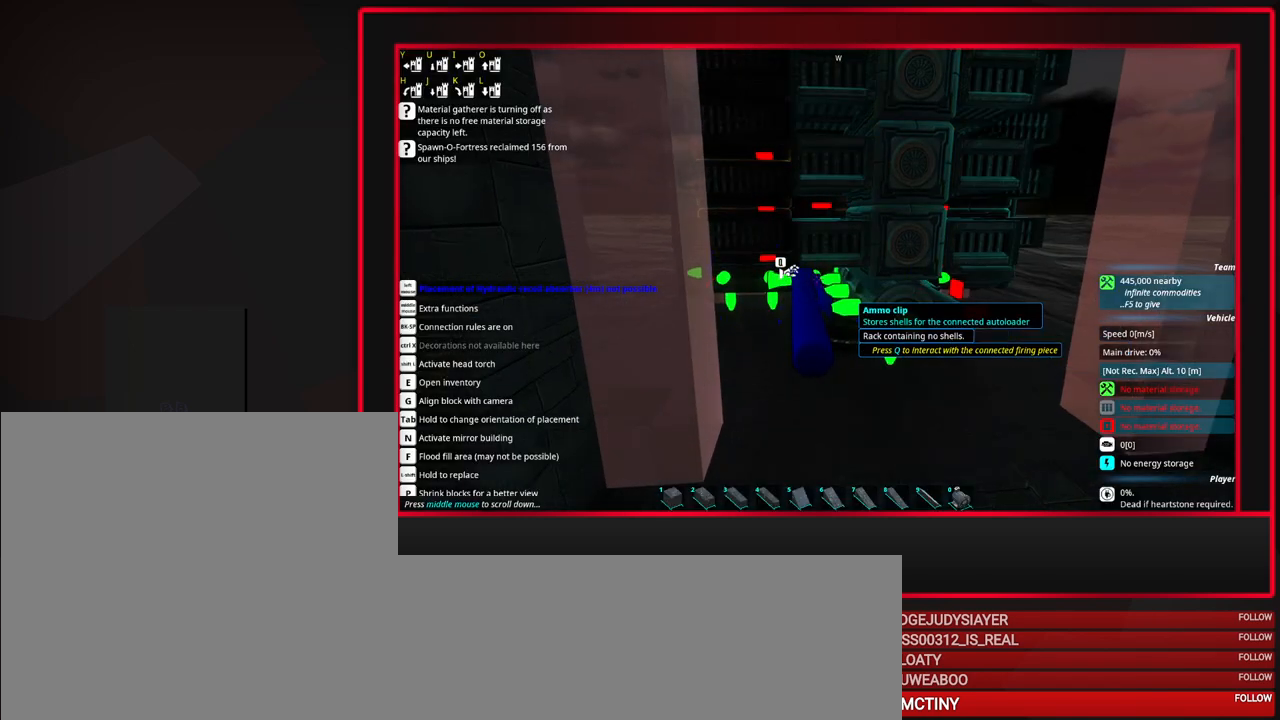
{"keys": ["tab"], "mouse": [], "events": [[17, "tab", "down"]]}
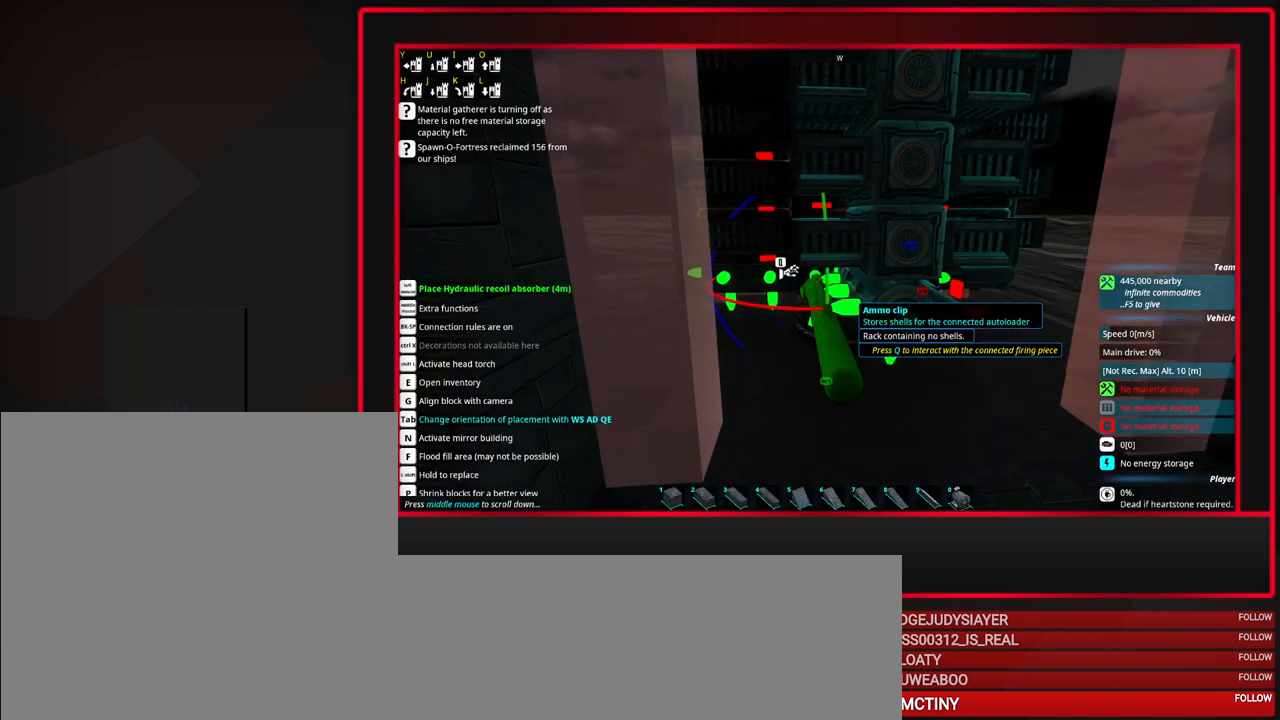
{"keys": [], "mouse": [], "events": [[367, "tab", "up"]]}
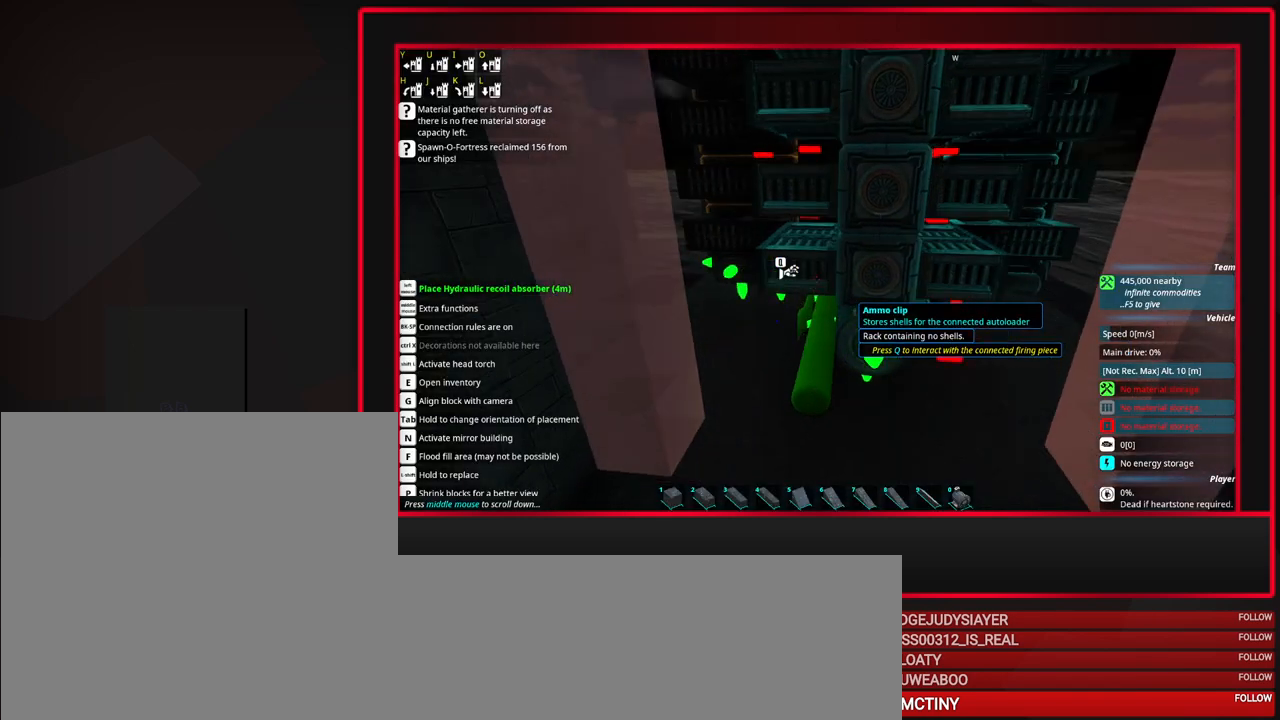
{"keys": [], "mouse": [], "events": [[250, "mouse_right", "down"], [333, "mouse_right", "up"]]}
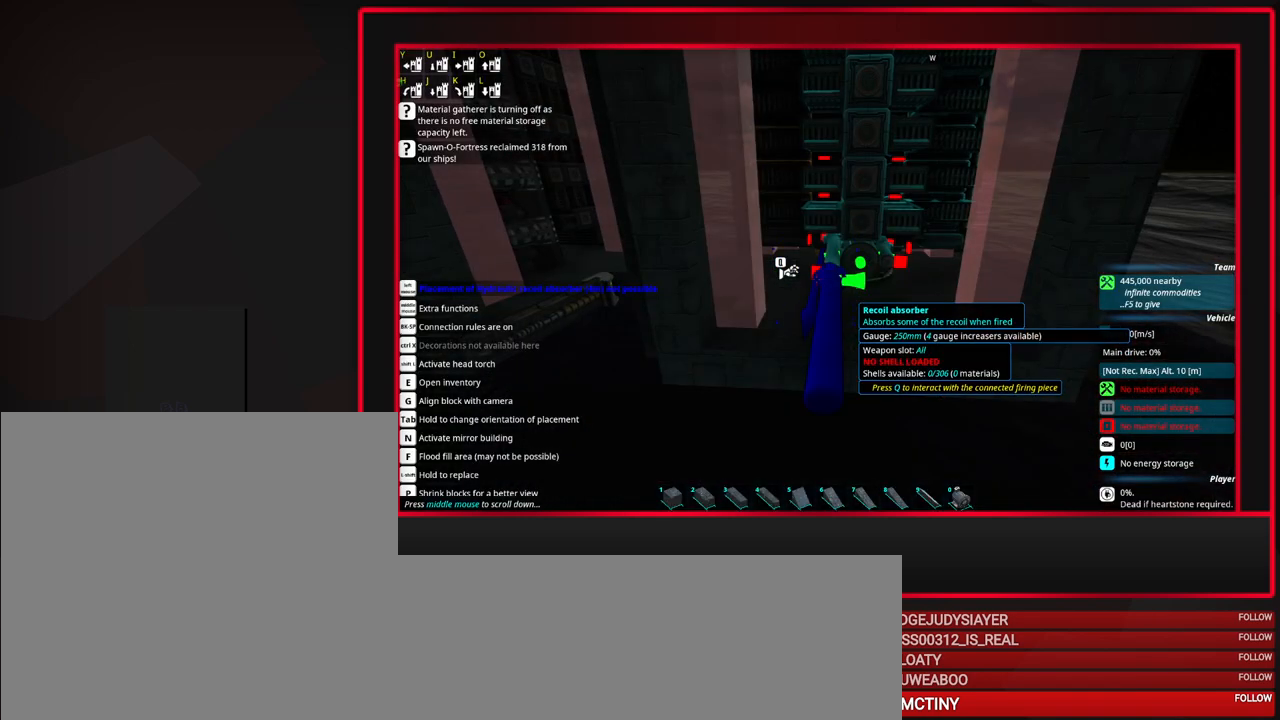
{"keys": [], "mouse": [], "events": [[300, "d", "down"], [350, "d", "up"]]}
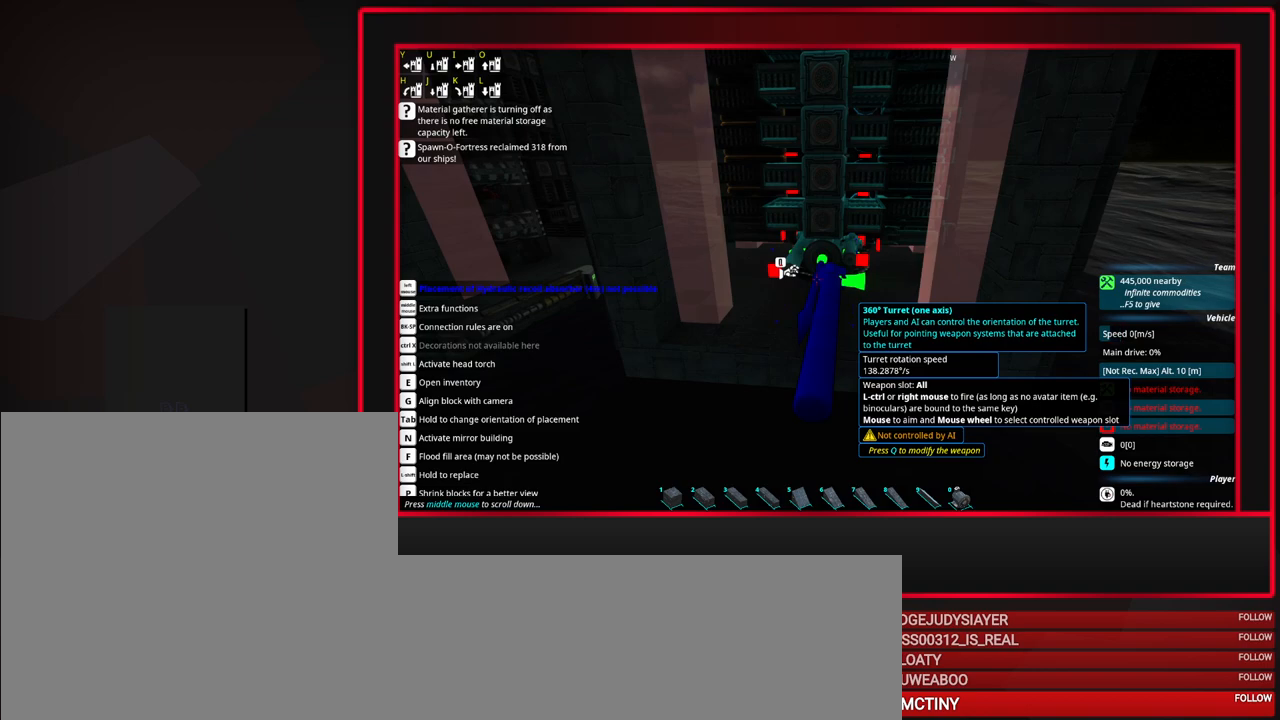
{"keys": ["tab"], "mouse": [], "events": [[33, "w", "down"], [83, "w", "up"], [283, "tab", "down"]]}
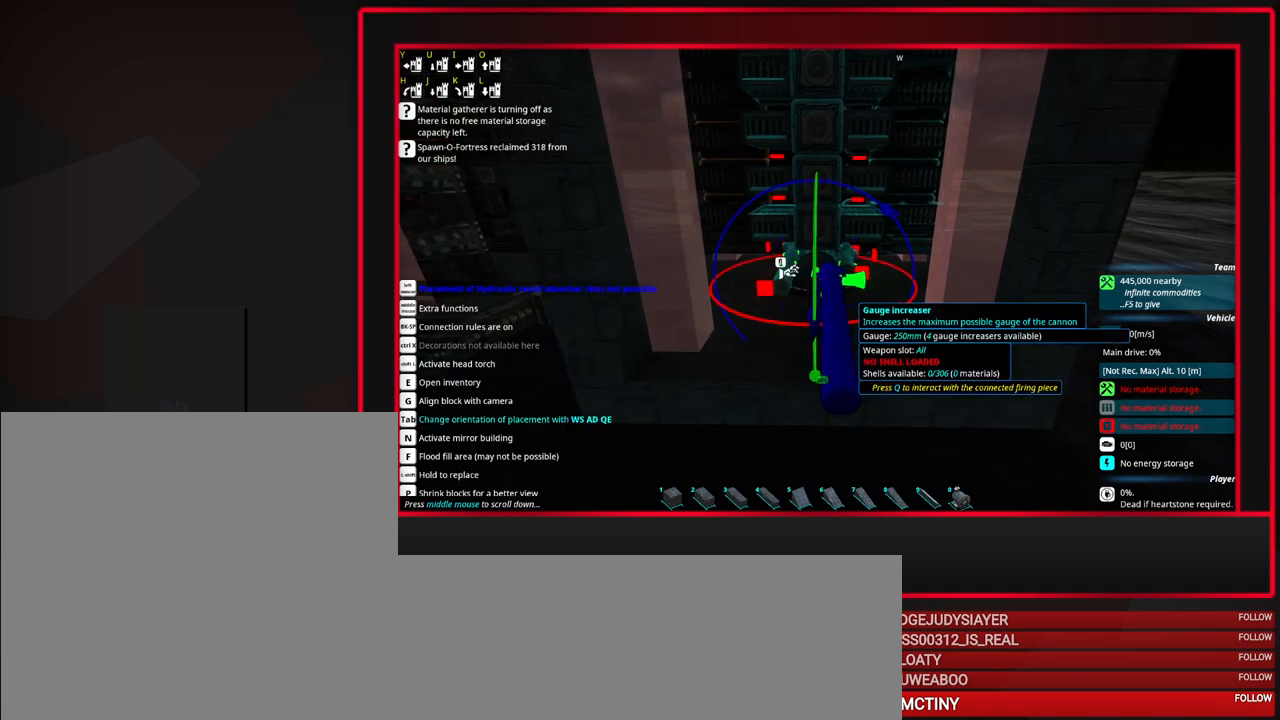
{"keys": ["tab"], "mouse": [], "events": [[17, "a", "down"], [100, "a", "up"]]}
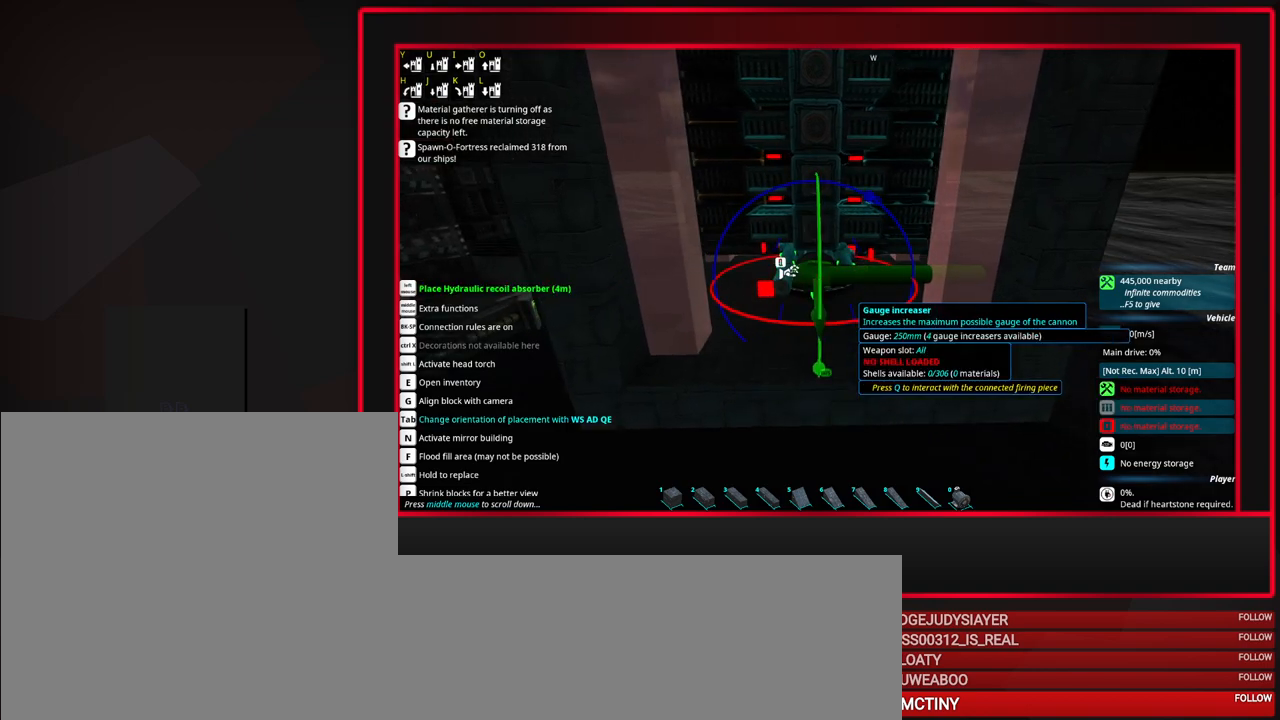
{"keys": [], "mouse": [], "events": [[167, "tab", "up"]]}
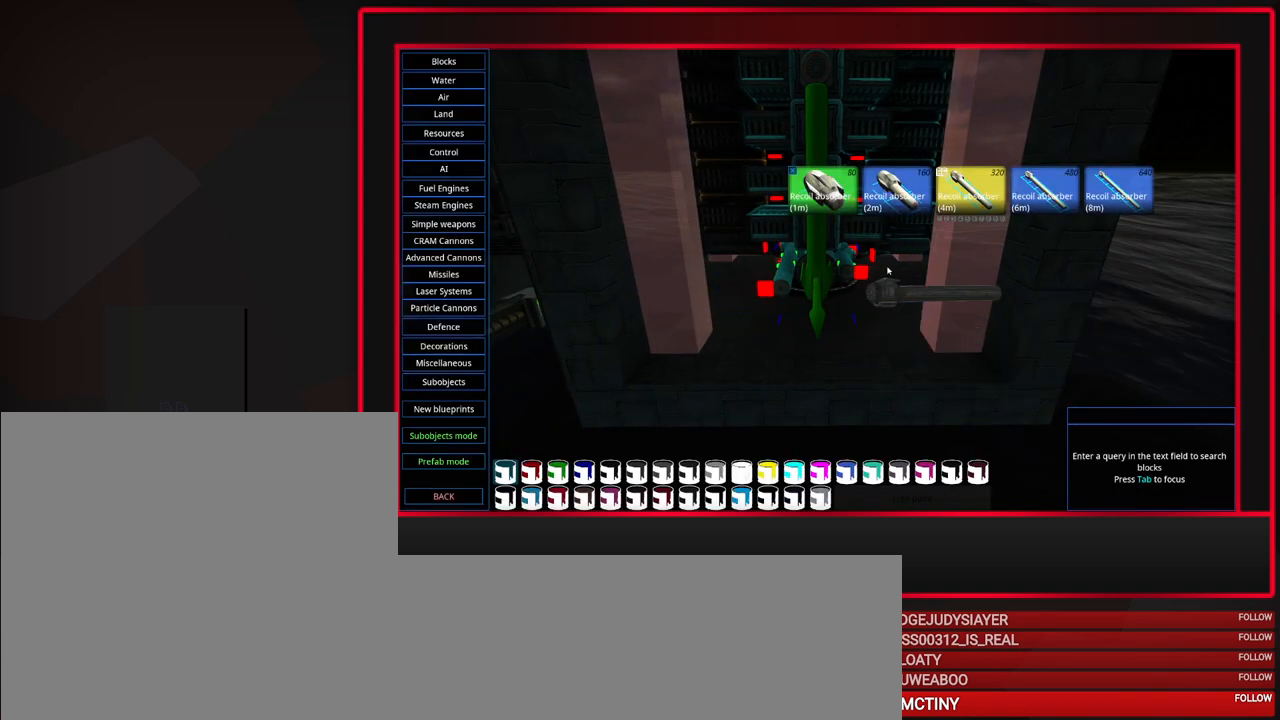
{"keys": [], "mouse": ["left"], "events": [[467, "mouse_left", "down"]]}
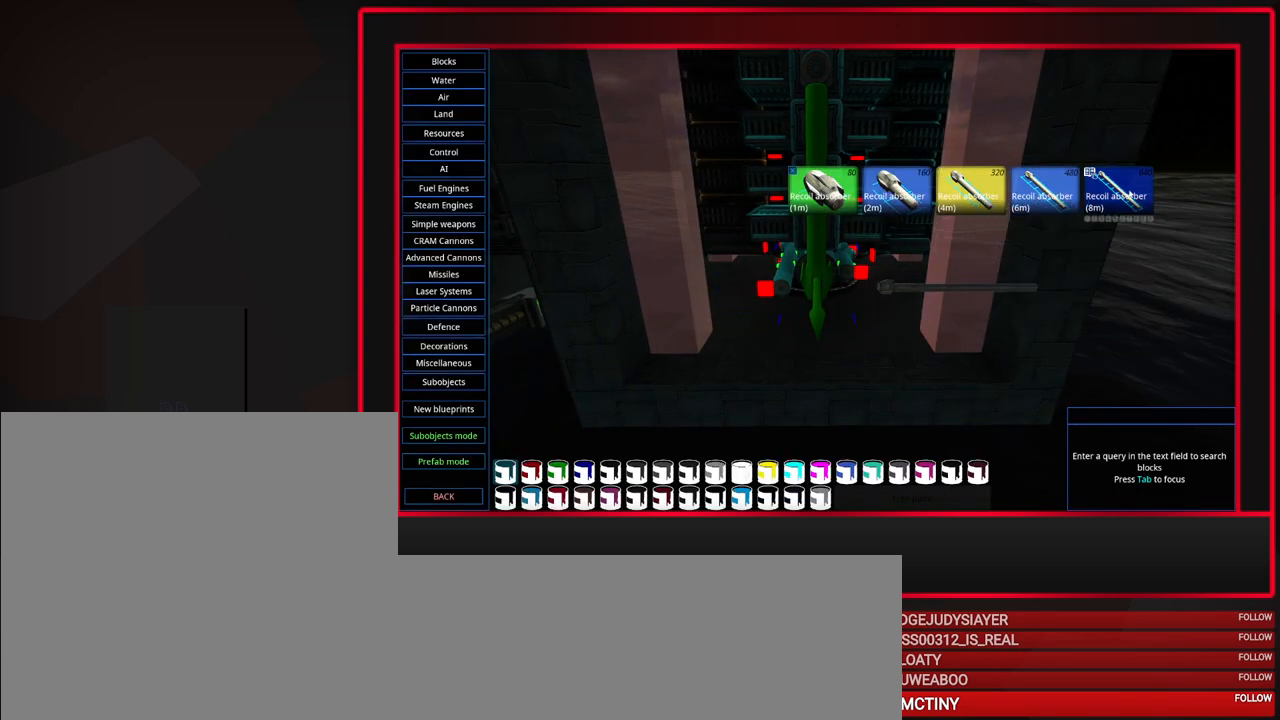
{"keys": [], "mouse": [], "events": [[50, "mouse_left", "up"], [383, "mouse_left", "down"], [433, "mouse_left", "up"]]}
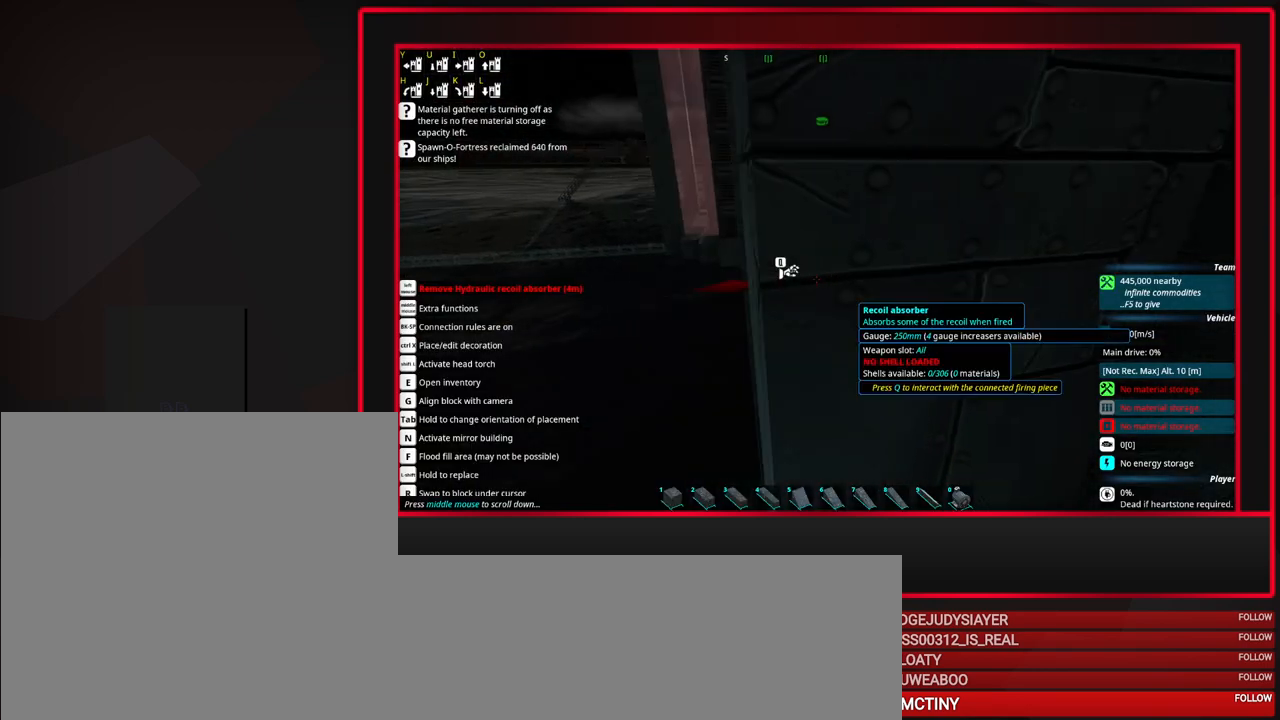
{"keys": [], "mouse": [], "events": []}
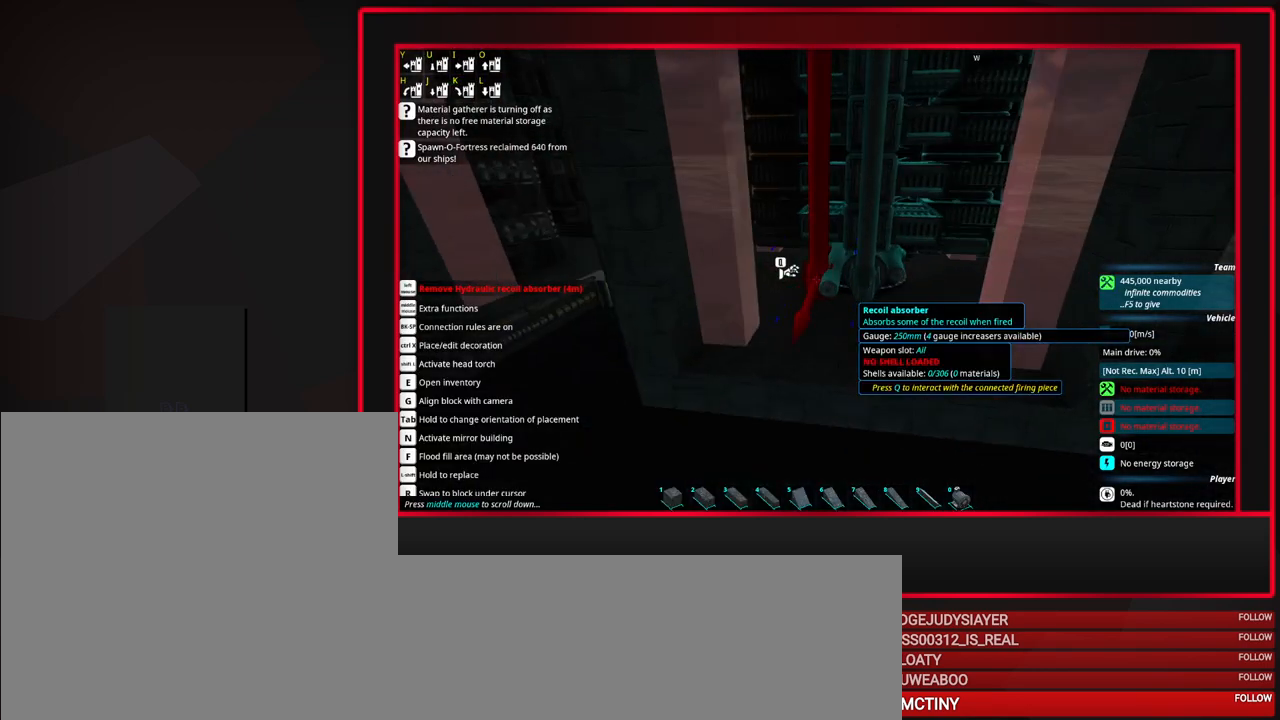
{"keys": [], "mouse": ["wheel_up"], "events": [[33, "w", "down"], [83, "w", "up"], [233, "w", "down"], [367, "w", "up"], [417, "mouse_wheel_up", "down"]]}